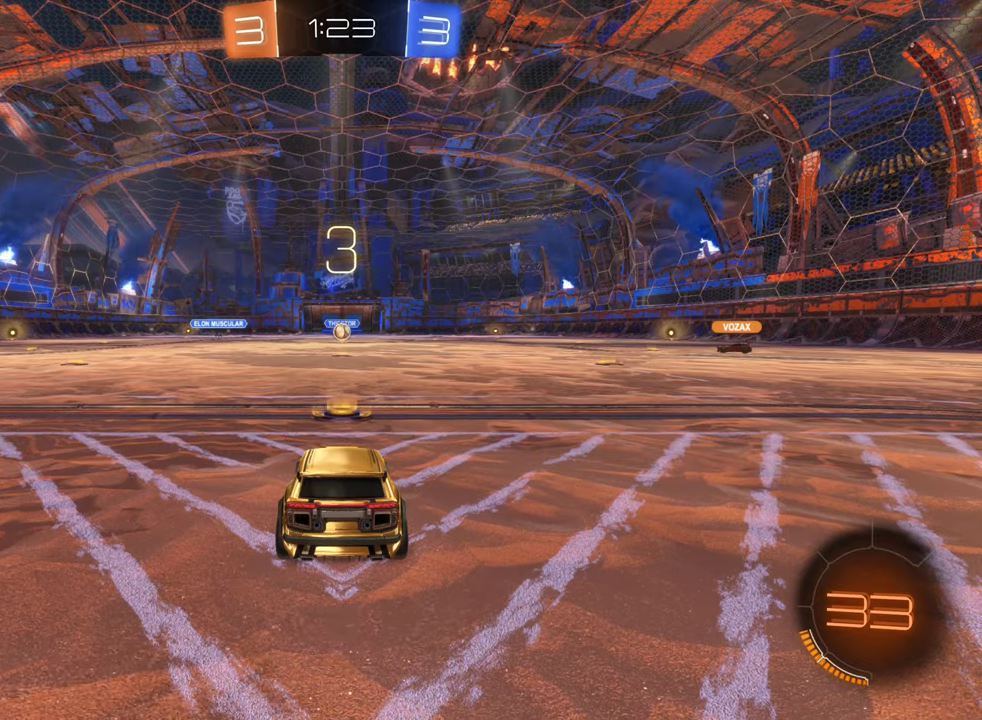
Gameplay with a controller (Xbox layout); each line is a JSON object with the inputs held at the frame after it. "events" lists button and stick changes between this image and that frame as [ms after this image, input, new state], when the widget could be followed in between.
{"buttons": ["X"], "left_stick": "center", "right_stick": "center", "events": [[417, "X", "down"]]}
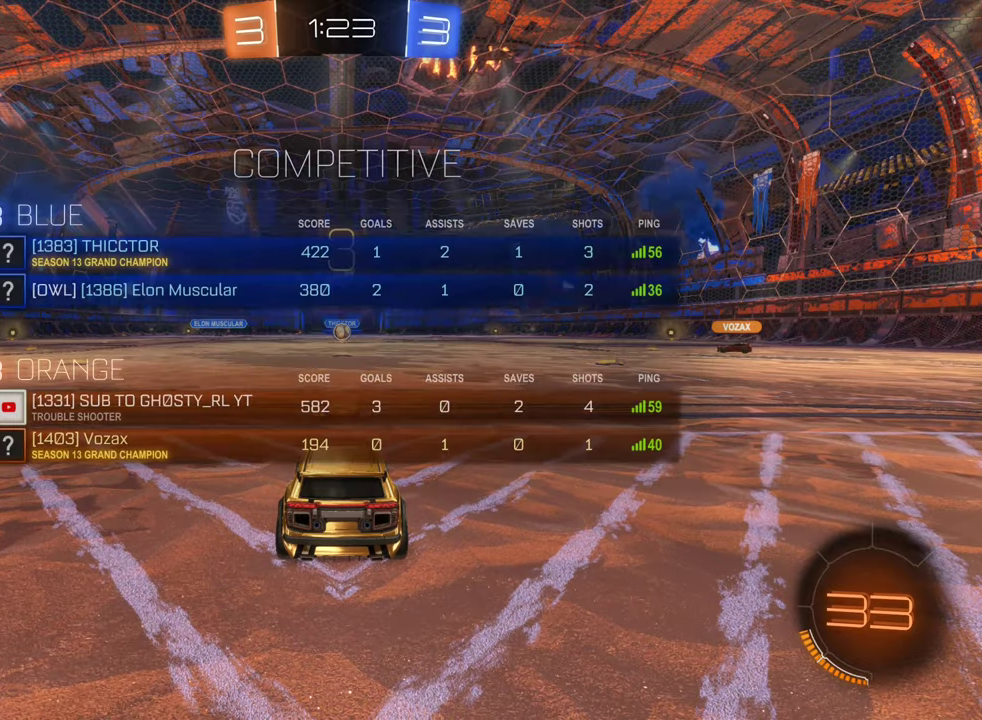
{"buttons": ["X"], "left_stick": "center", "right_stick": "center", "events": []}
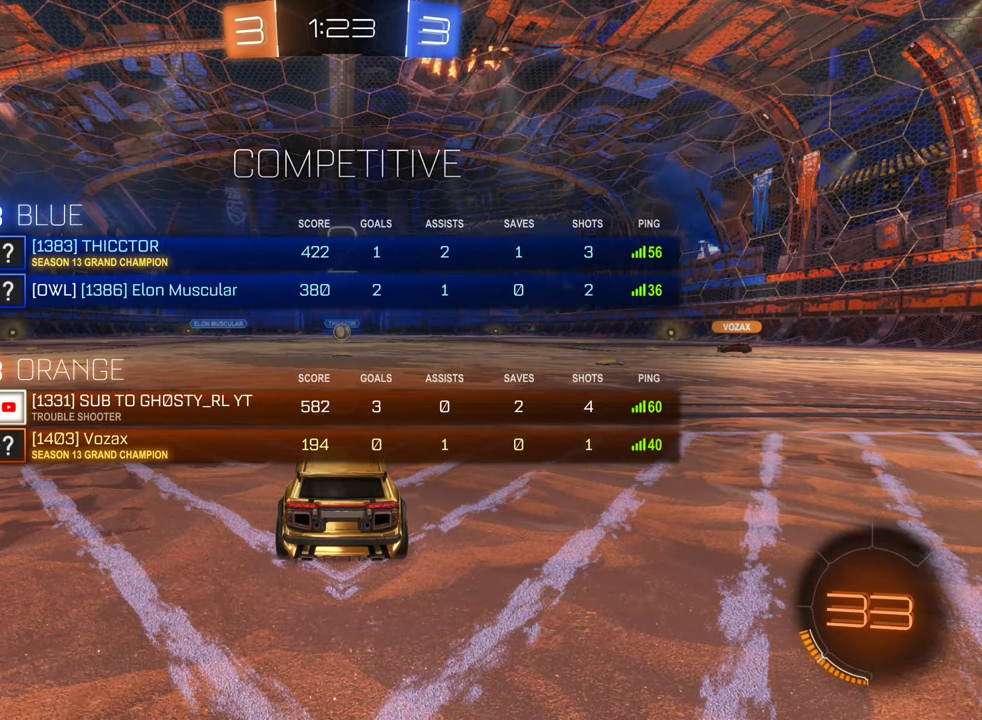
{"buttons": ["X"], "left_stick": "center", "right_stick": "center", "events": []}
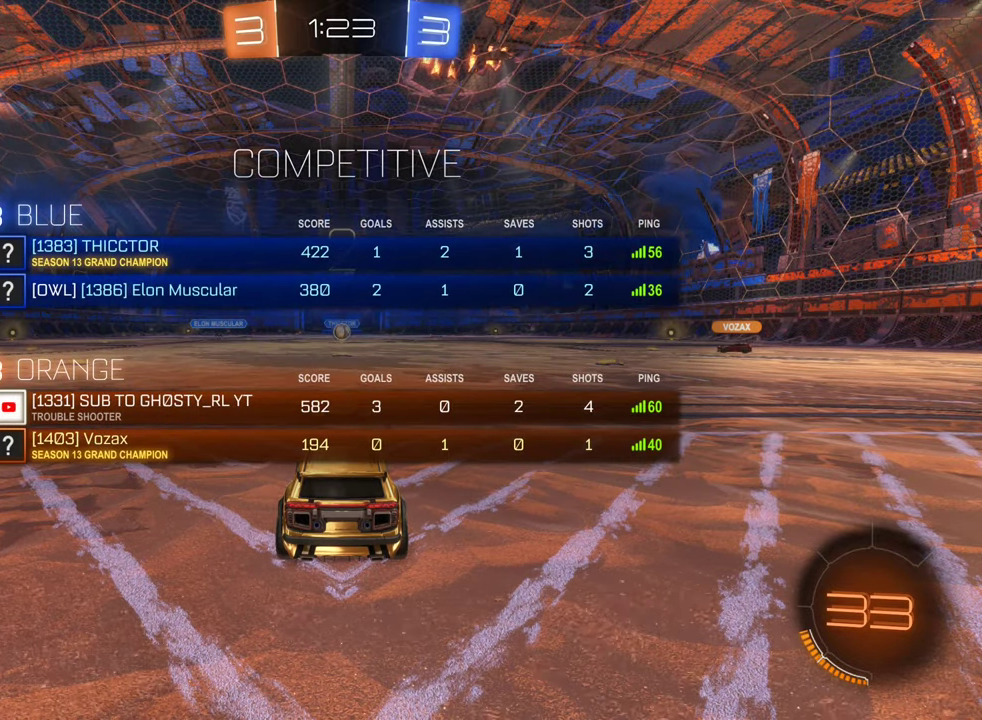
{"buttons": [], "left_stick": "center", "right_stick": "center", "events": [[350, "X", "up"]]}
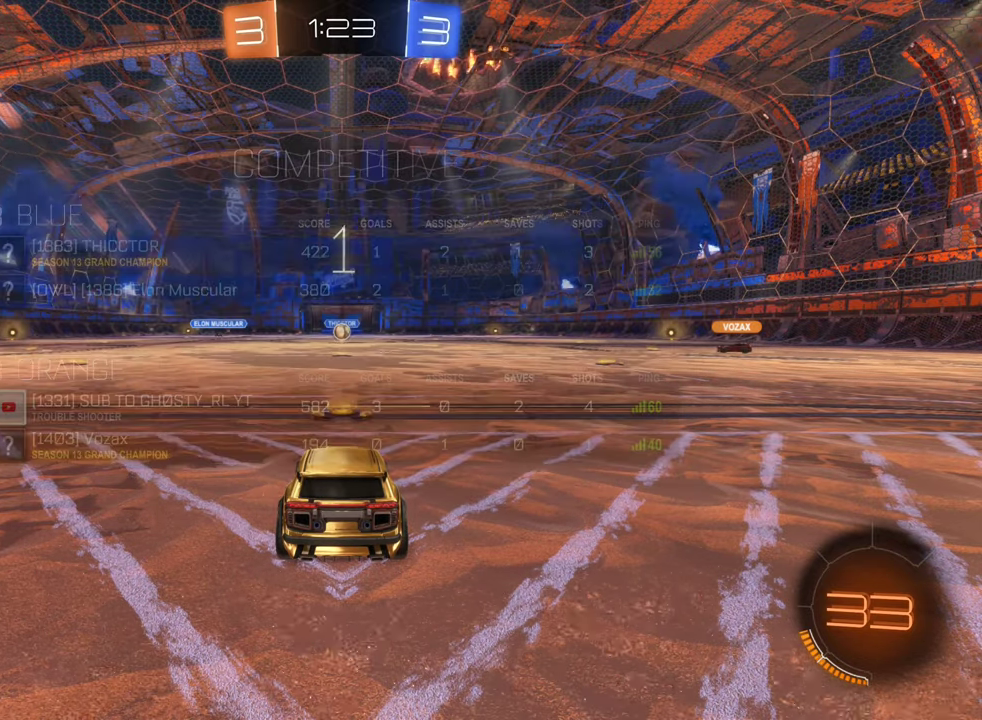
{"buttons": ["R2"], "left_stick": "center", "right_stick": "center", "events": [[134, "R2", "down"]]}
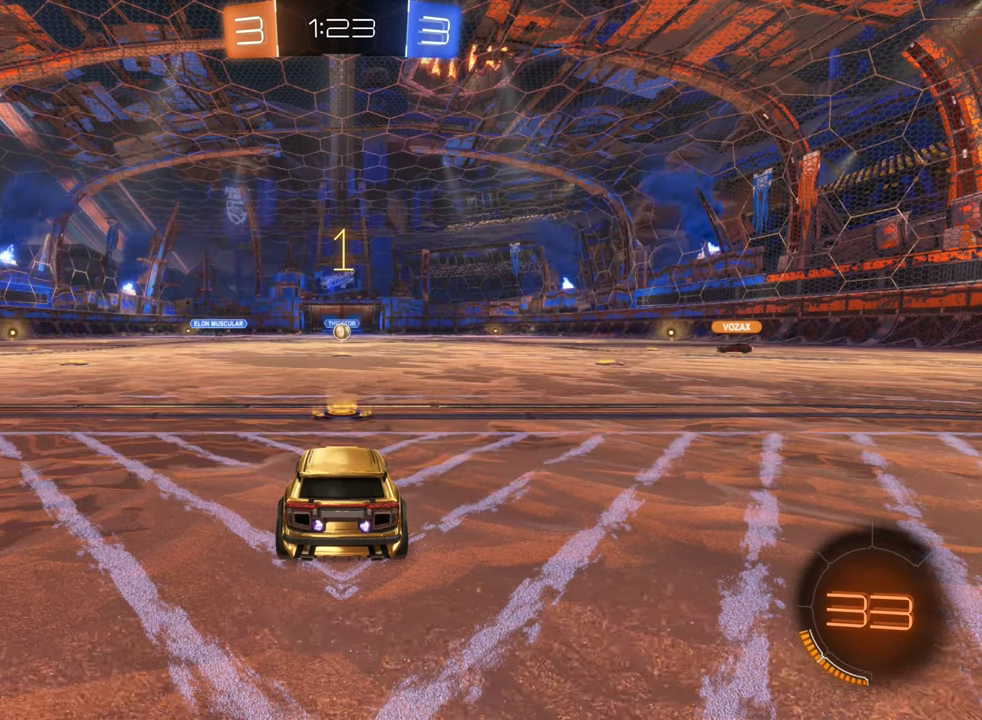
{"buttons": ["R2"], "left_stick": "center", "right_stick": "center", "events": []}
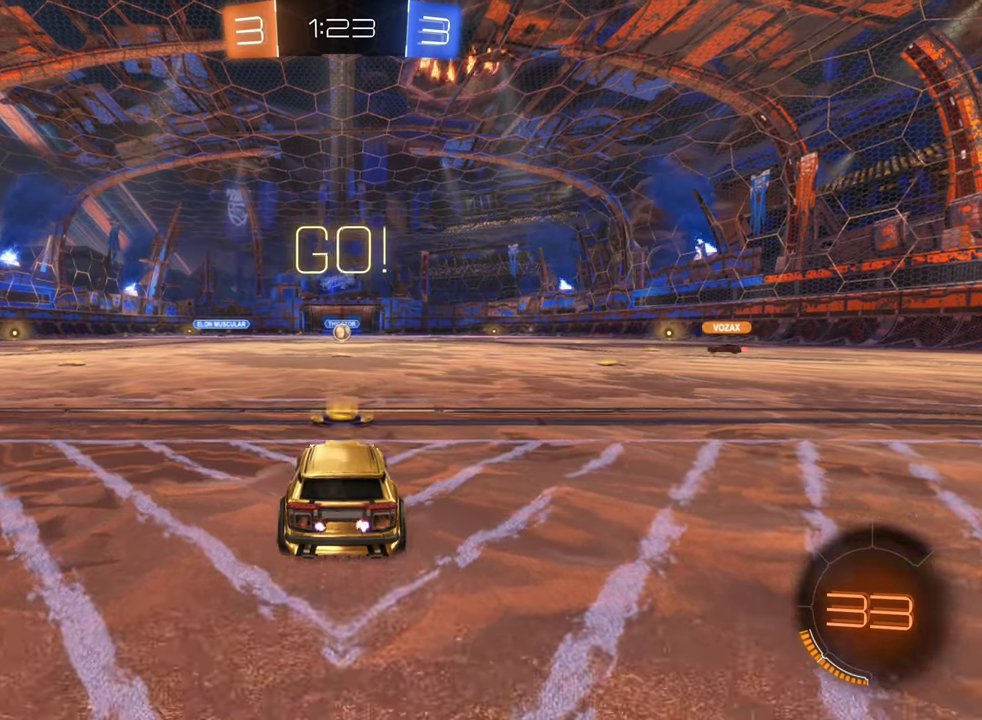
{"buttons": ["A", "R2"], "left_stick": "center", "right_stick": "center", "events": [[184, "A", "down"], [184, "left_stick", "up"], [267, "A", "up"], [350, "A", "down"], [500, "left_stick", "center"]]}
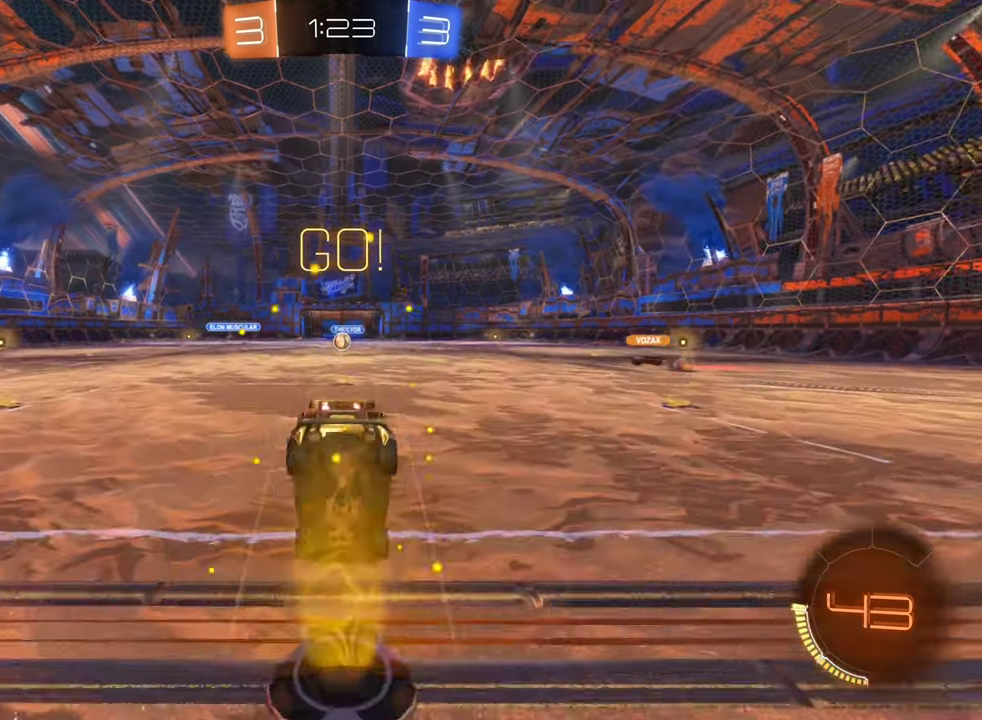
{"buttons": ["R2"], "left_stick": "center", "right_stick": "center", "events": [[34, "A", "up"]]}
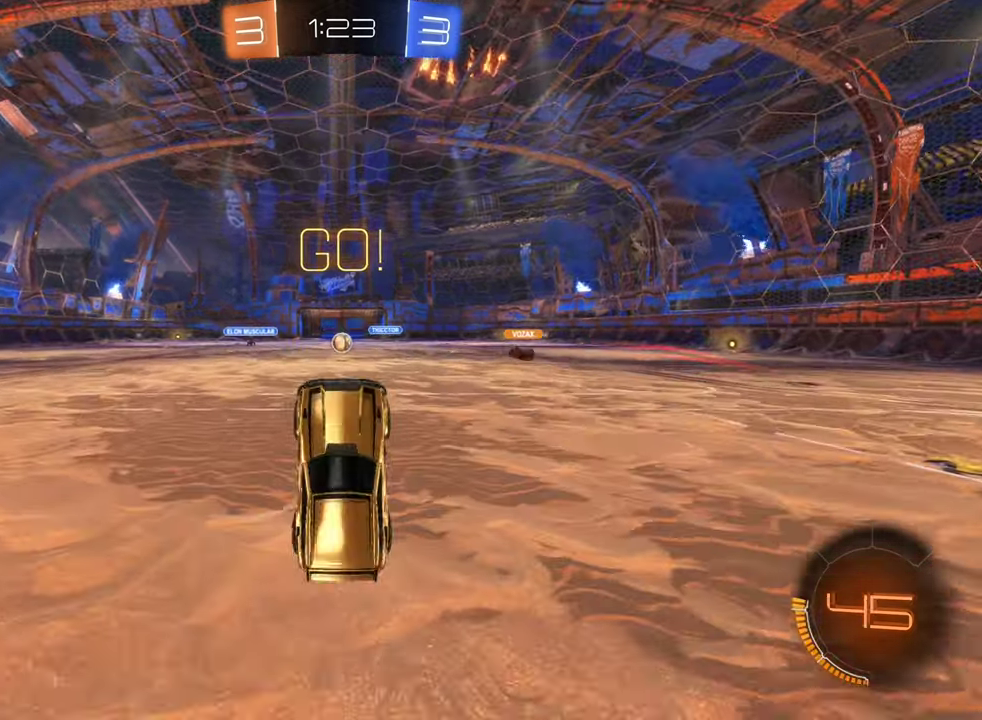
{"buttons": ["R2"], "left_stick": "center", "right_stick": "center", "events": []}
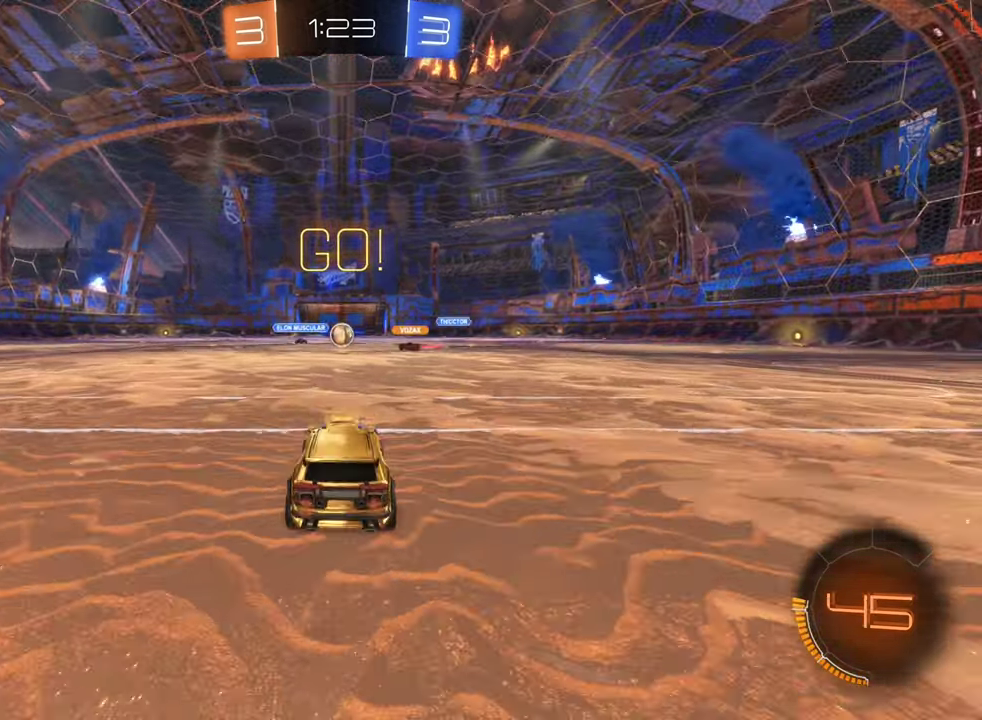
{"buttons": ["R2"], "left_stick": "center", "right_stick": "center", "events": []}
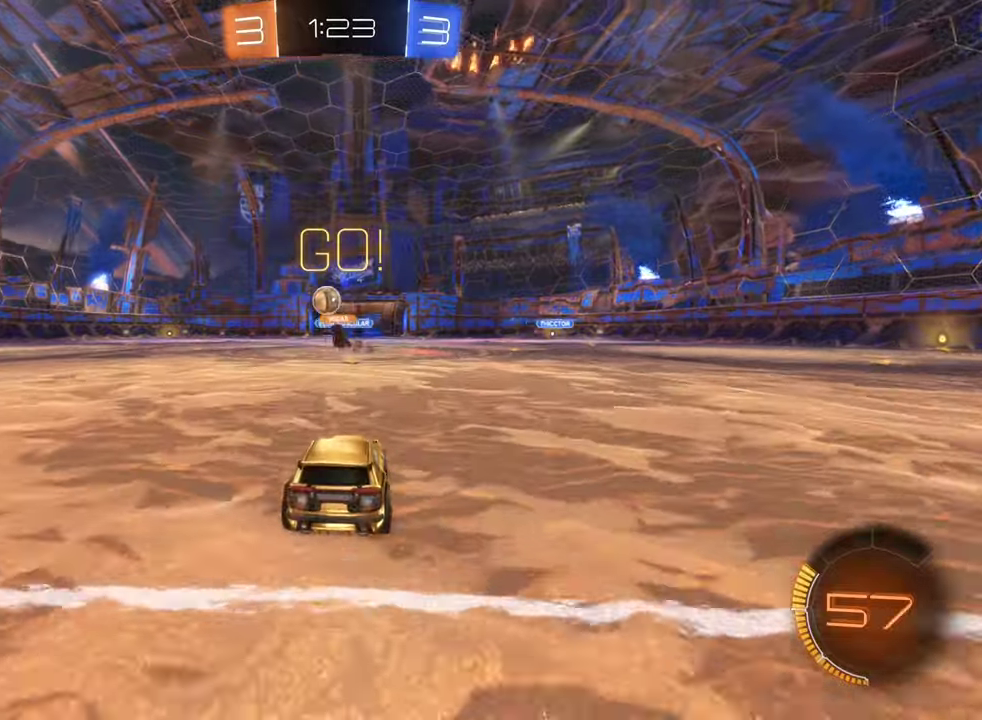
{"buttons": ["B", "R2"], "left_stick": "center", "right_stick": "center", "events": [[100, "left_stick", "left"], [350, "B", "down"], [433, "left_stick", "center"]]}
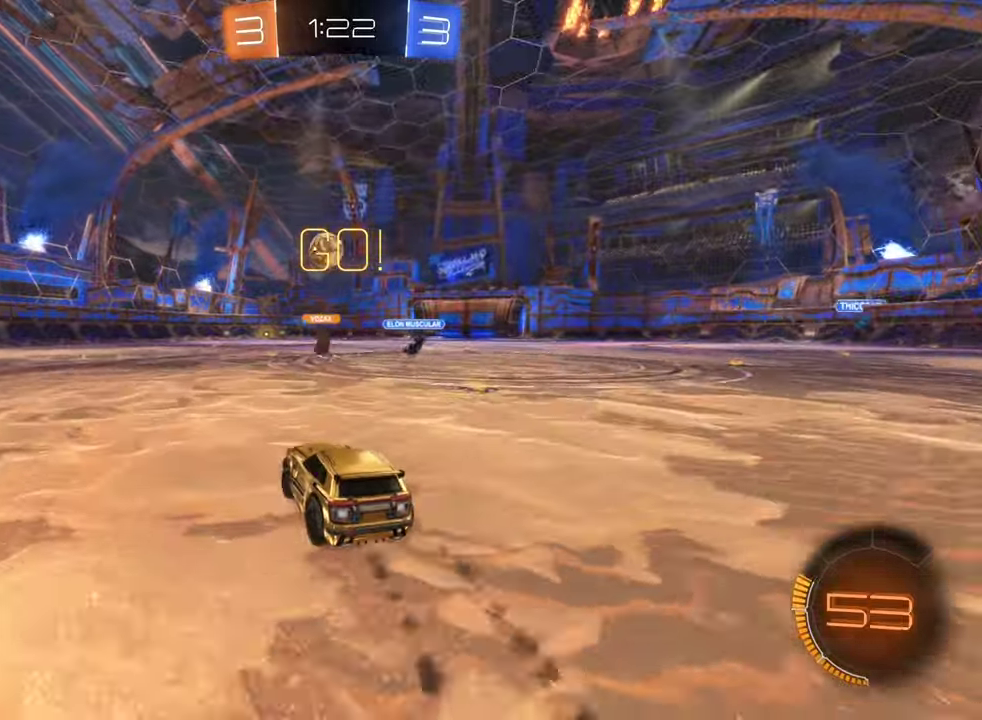
{"buttons": ["R2"], "left_stick": "center", "right_stick": "center", "events": [[283, "left_stick", "left"], [333, "left_stick", "center"], [400, "B", "up"]]}
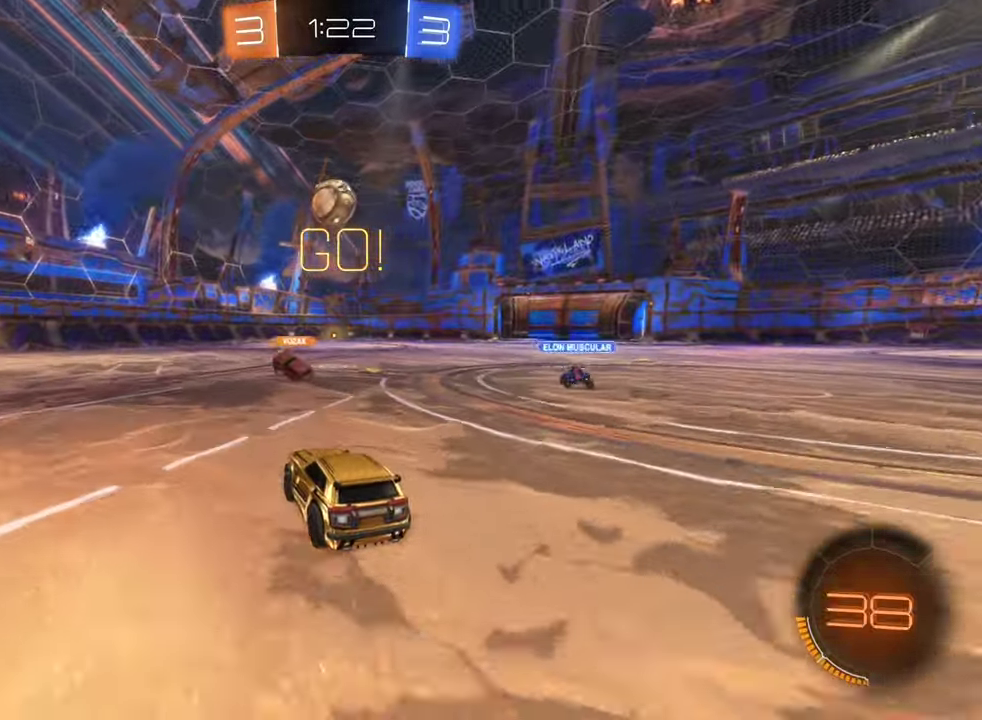
{"buttons": ["B", "R2"], "left_stick": "center", "right_stick": "center", "events": [[183, "A", "down"], [233, "left_stick", "down-right"], [283, "left_stick", "down"], [350, "A", "up"], [350, "L1", "down"], [350, "left_stick", "down-left"], [400, "B", "down"], [400, "left_stick", "left"], [466, "L1", "up"], [483, "left_stick", "center"]]}
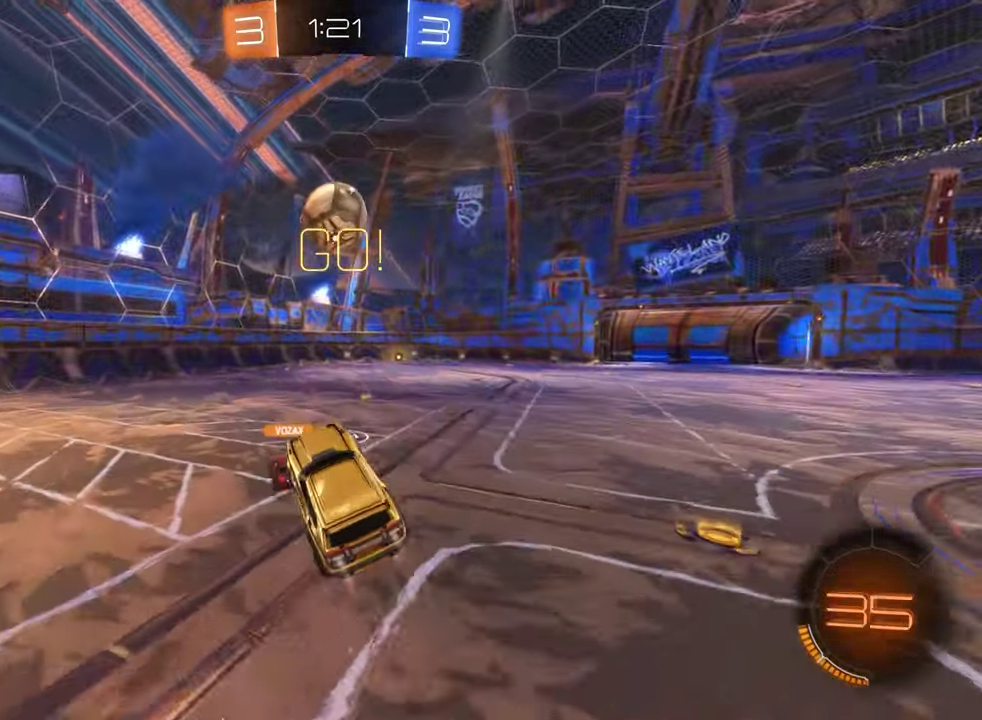
{"buttons": ["R2"], "left_stick": "right", "right_stick": "center", "events": [[316, "B", "up"], [366, "left_stick", "left"], [450, "left_stick", "center"], [500, "left_stick", "right"]]}
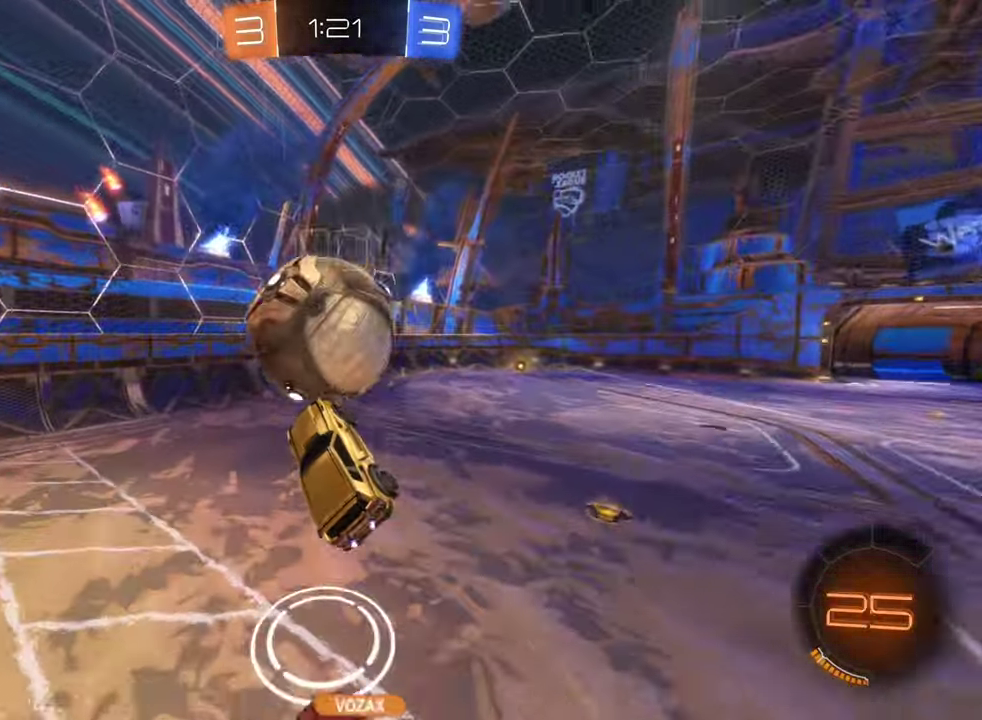
{"buttons": ["R2"], "left_stick": "up-right", "right_stick": "center", "events": [[66, "L1", "down"], [266, "L1", "up"], [450, "left_stick", "up-right"]]}
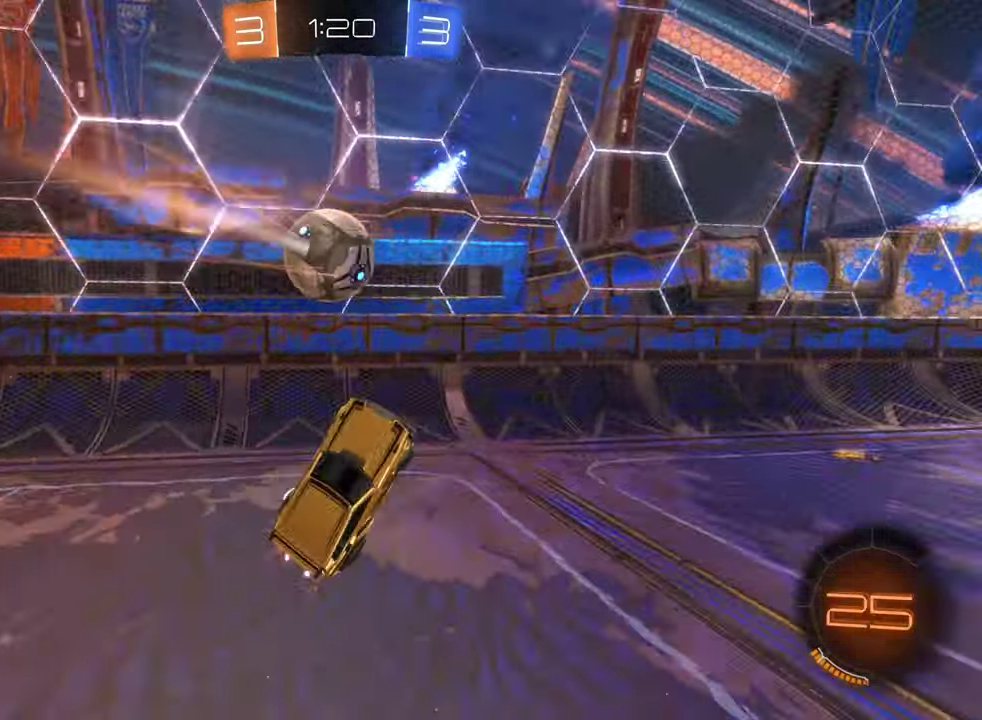
{"buttons": ["Y", "R2"], "left_stick": "center", "right_stick": "center", "events": [[183, "left_stick", "left"], [233, "L1", "down"], [366, "L1", "up"], [416, "left_stick", "center"], [450, "Y", "down"]]}
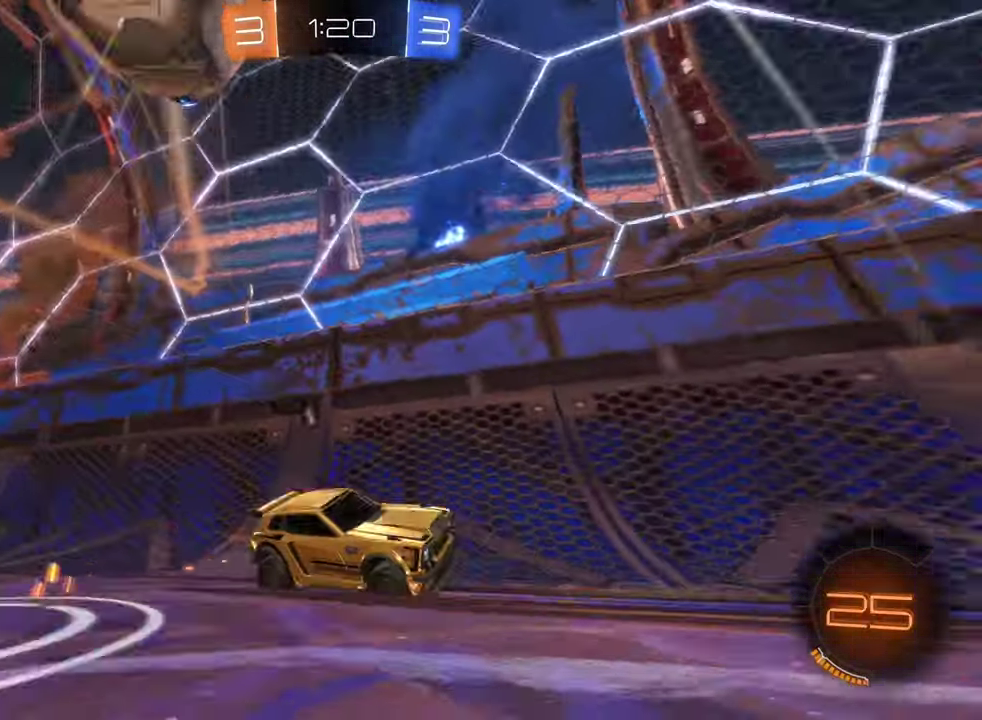
{"buttons": ["B", "R2"], "left_stick": "left", "right_stick": "center", "events": [[33, "Y", "up"], [150, "B", "down"], [483, "left_stick", "left"]]}
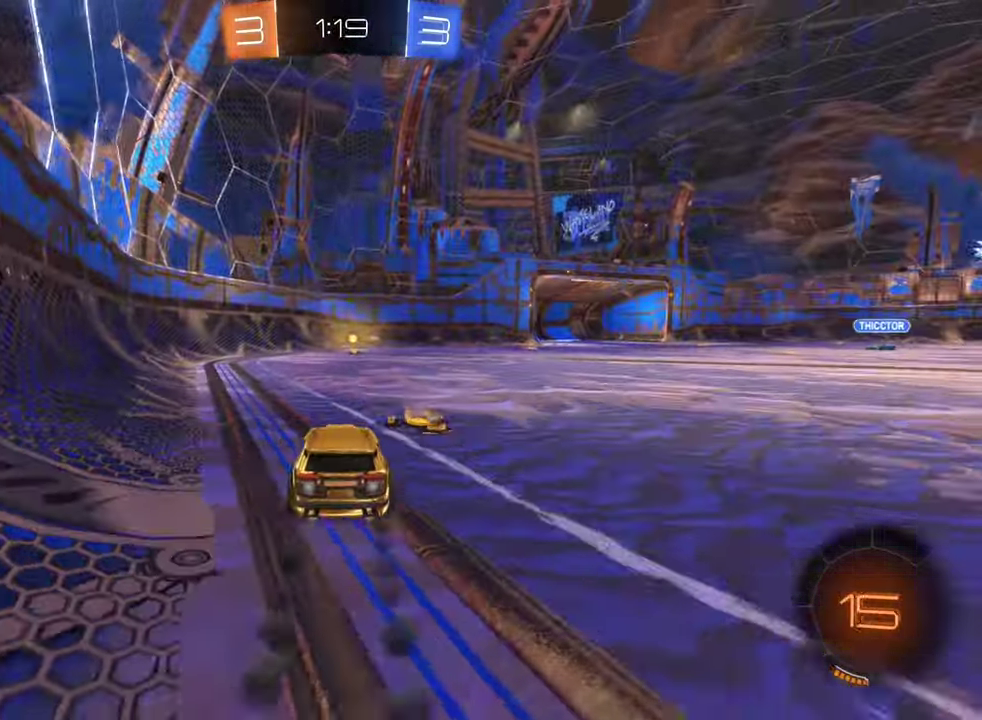
{"buttons": ["B", "Y", "R2"], "left_stick": "left", "right_stick": "center", "events": [[100, "left_stick", "center"], [166, "left_stick", "right"], [333, "left_stick", "center"], [383, "left_stick", "left"], [483, "Y", "down"]]}
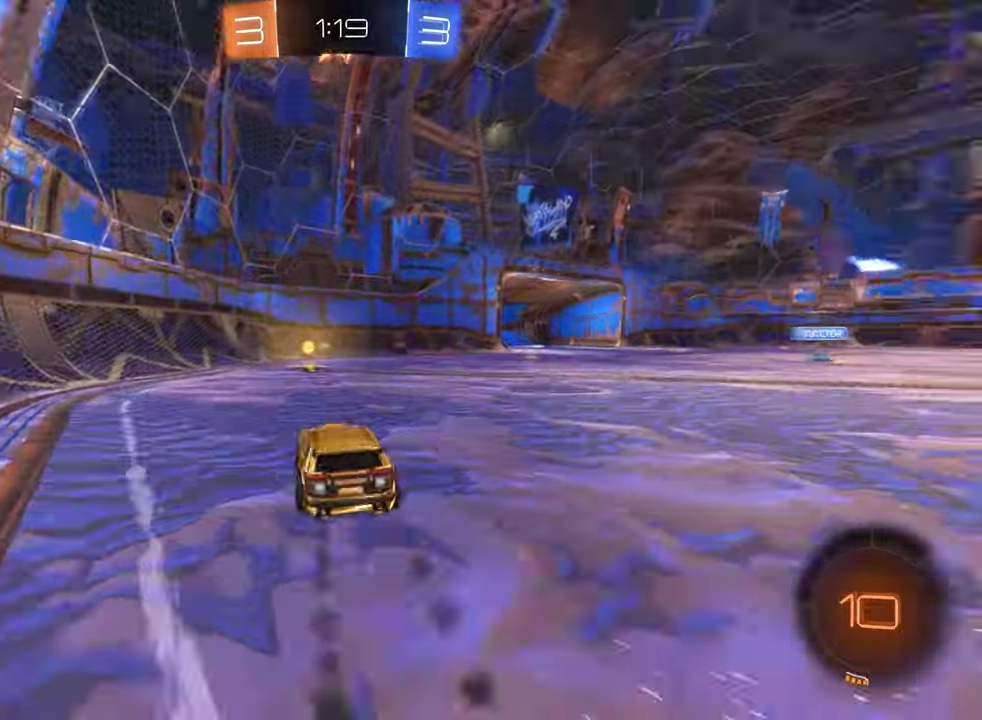
{"buttons": ["B", "R2"], "left_stick": "right", "right_stick": "center", "events": [[16, "left_stick", "center"], [100, "Y", "up"], [183, "left_stick", "right"], [216, "B", "up"], [266, "left_stick", "down-right"], [350, "L1", "down"], [383, "B", "down"], [416, "left_stick", "right"], [483, "L1", "up"]]}
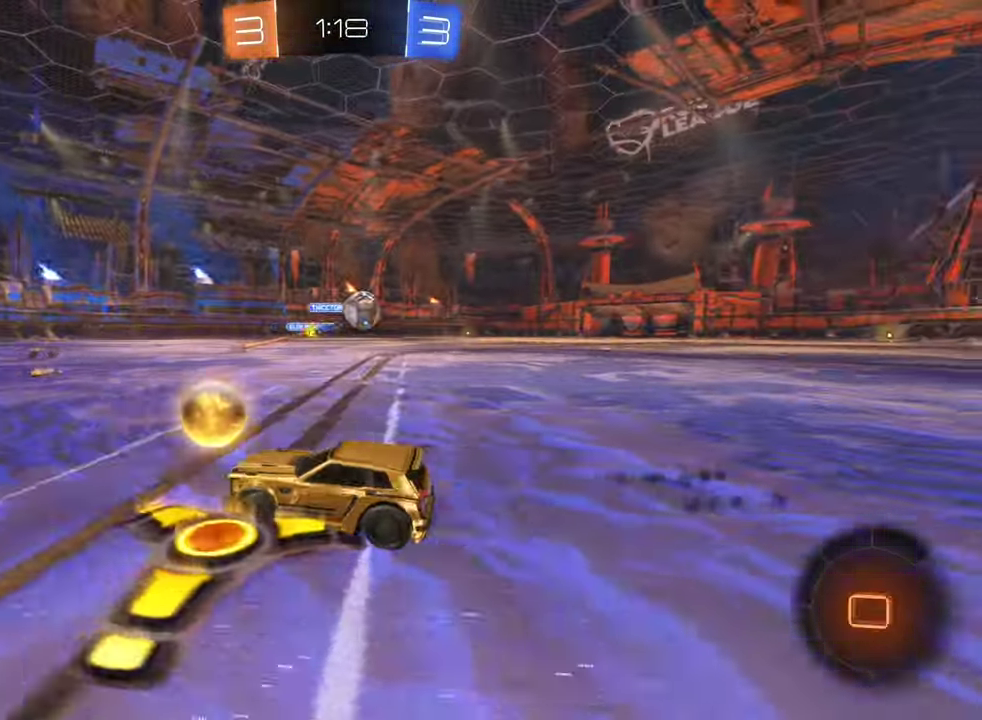
{"buttons": ["B", "R2"], "left_stick": "right", "right_stick": "center", "events": []}
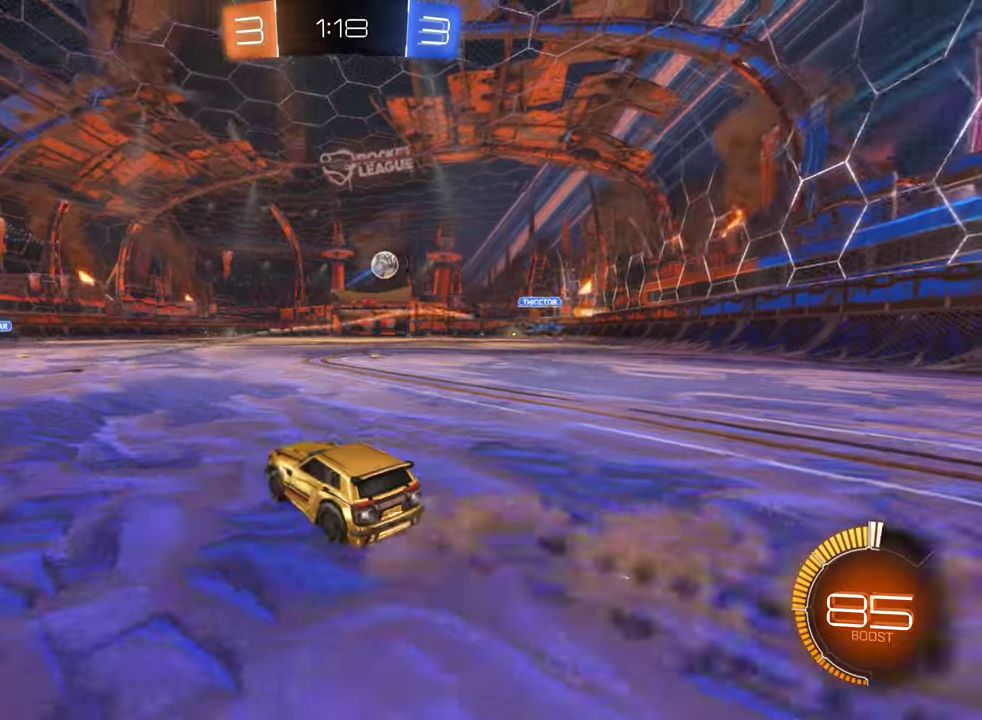
{"buttons": ["X", "R2"], "left_stick": "center", "right_stick": "center", "events": [[117, "B", "up"], [233, "X", "down"], [383, "left_stick", "center"]]}
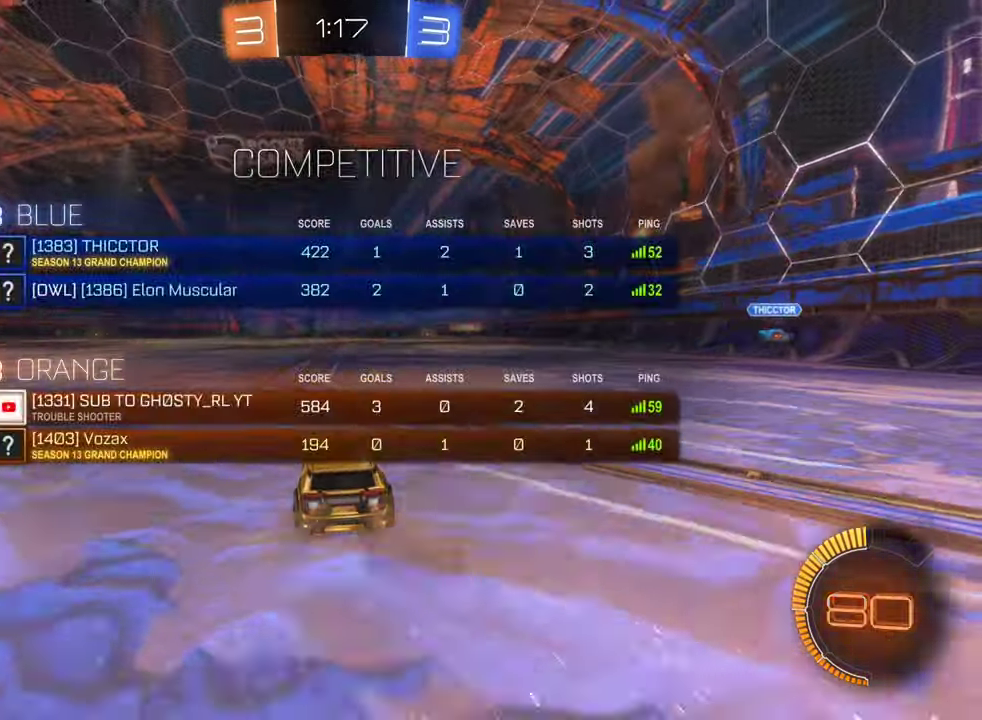
{"buttons": ["X", "R2"], "left_stick": "center", "right_stick": "center", "events": []}
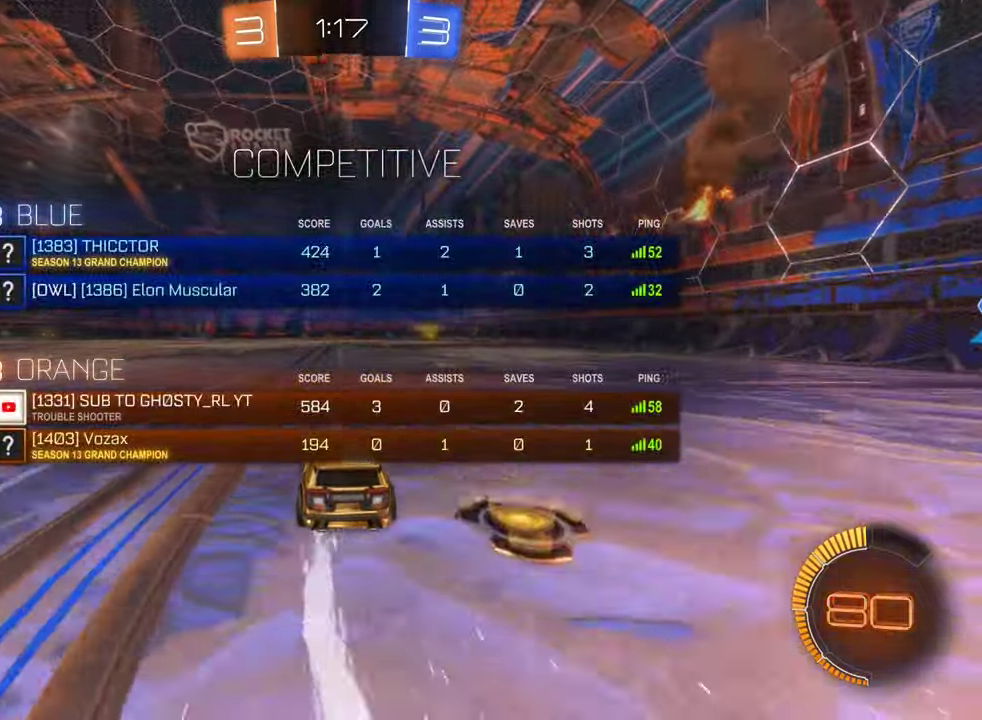
{"buttons": ["R2"], "left_stick": "center", "right_stick": "center", "events": [[333, "X", "up"]]}
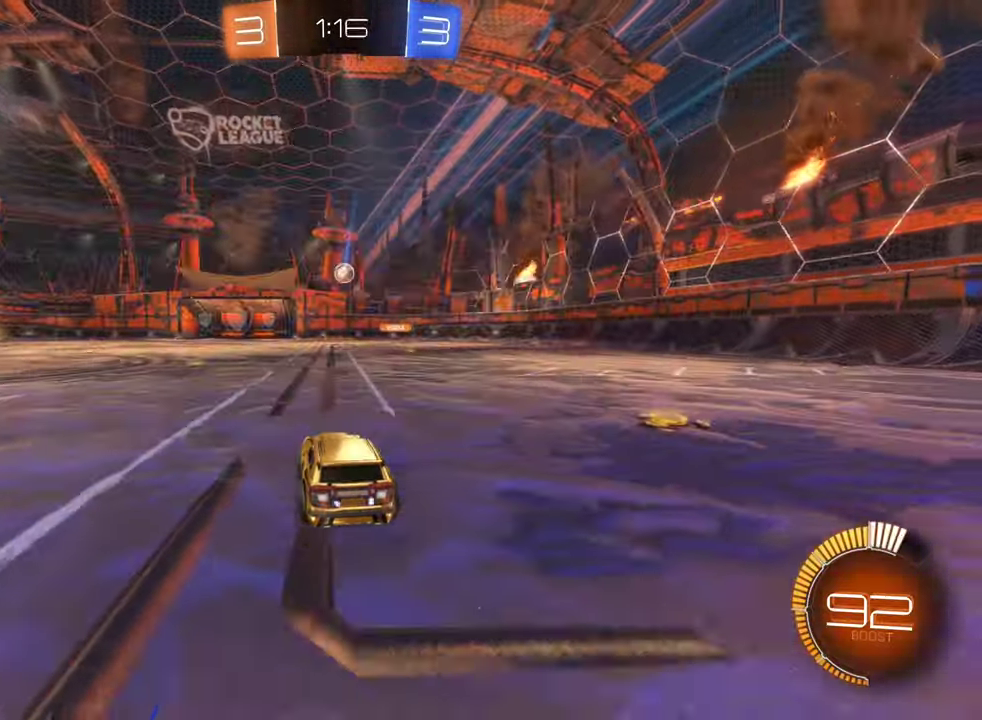
{"buttons": ["R2"], "left_stick": "center", "right_stick": "center", "events": [[50, "B", "down"], [450, "B", "up"]]}
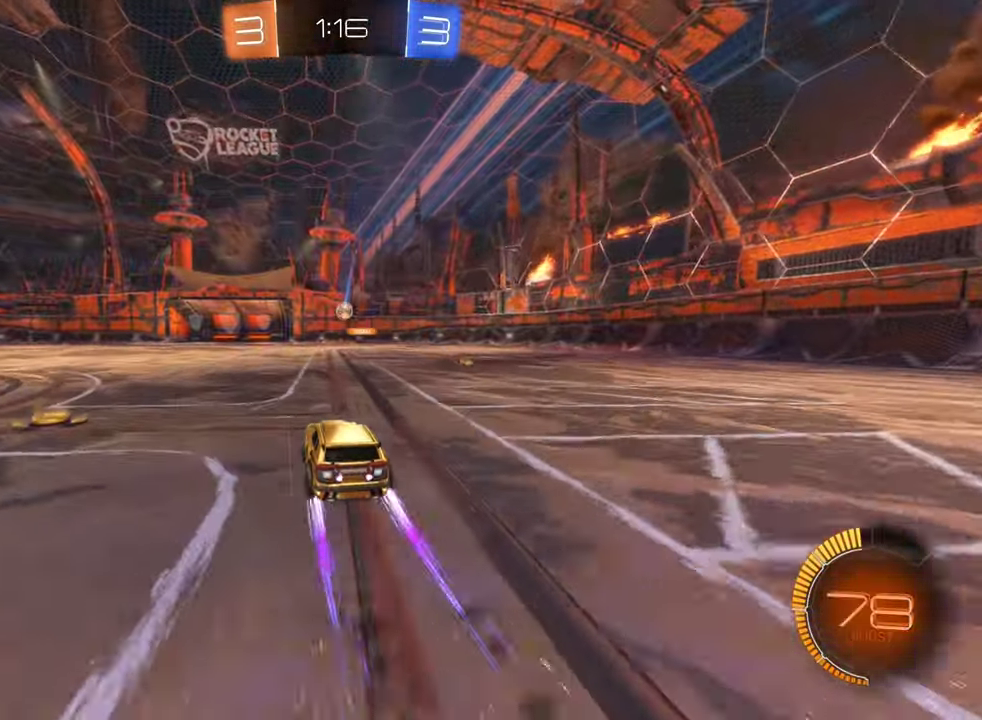
{"buttons": ["R2"], "left_stick": "right", "right_stick": "center", "events": [[67, "left_stick", "right"]]}
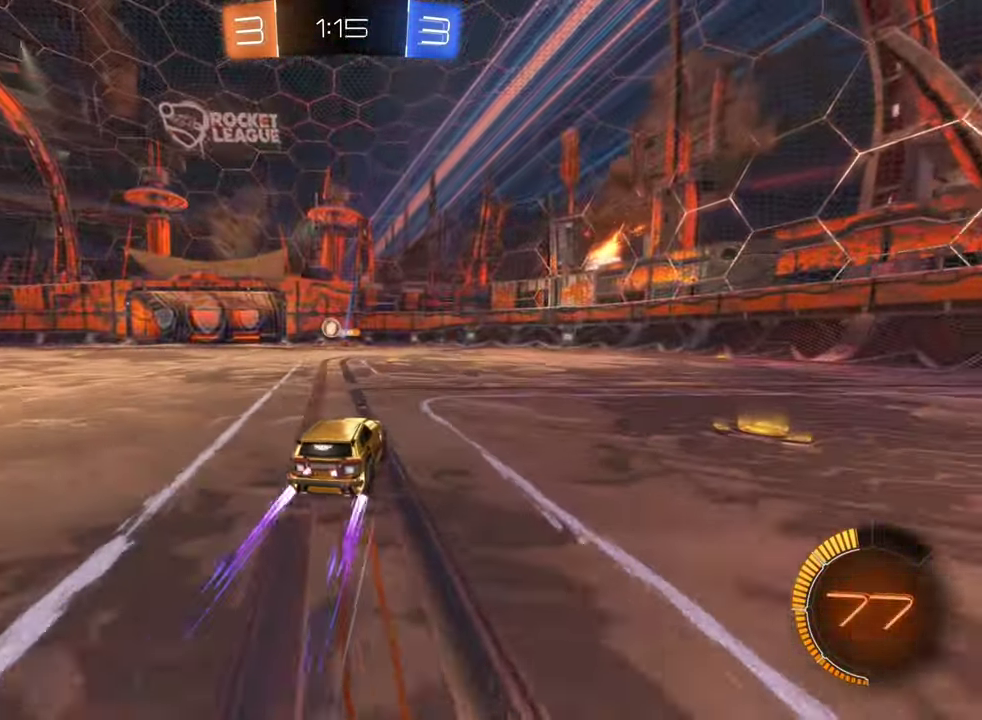
{"buttons": ["R2"], "left_stick": "left", "right_stick": "center", "events": [[83, "left_stick", "center"], [467, "left_stick", "left"]]}
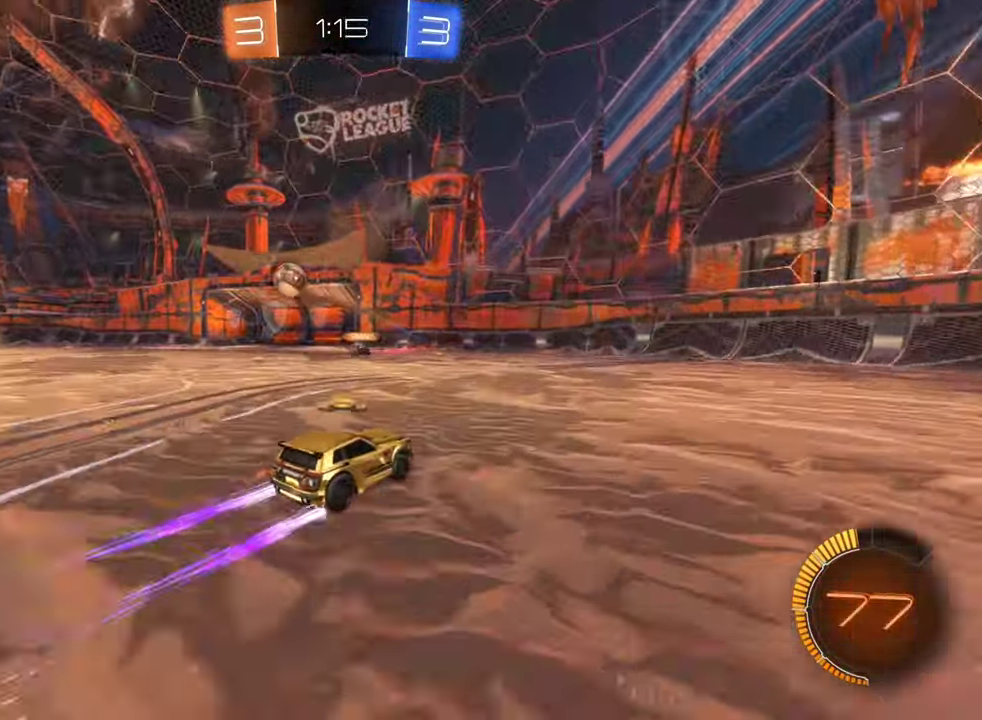
{"buttons": ["X", "R2"], "left_stick": "left", "right_stick": "center", "events": [[183, "left_stick", "center"], [400, "X", "down"], [467, "left_stick", "left"]]}
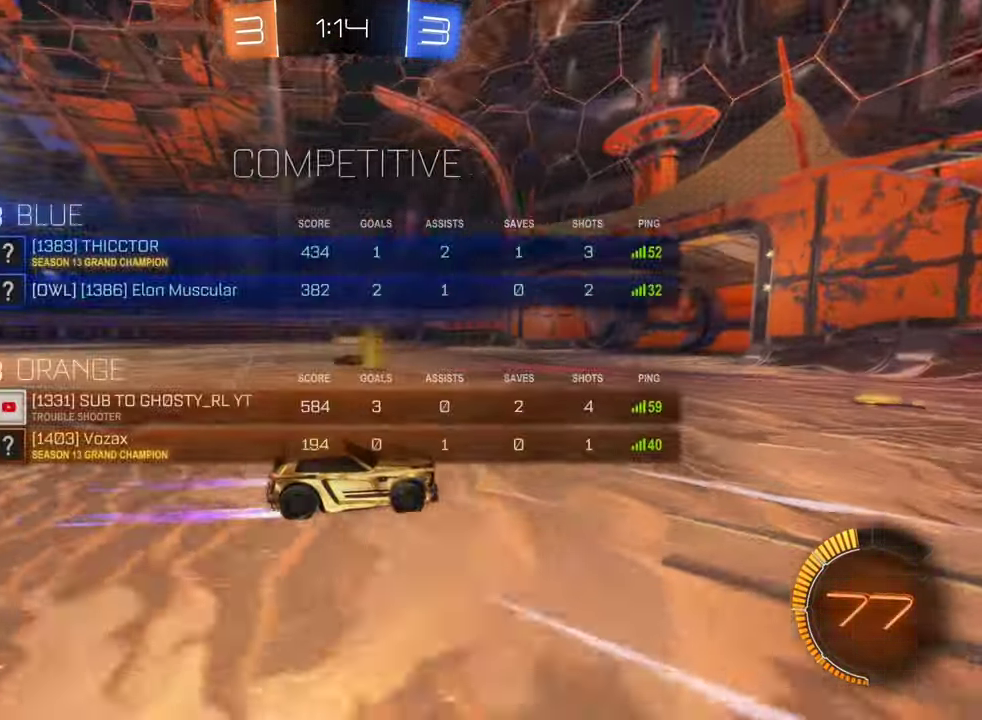
{"buttons": ["R2"], "left_stick": "left", "right_stick": "center", "events": [[250, "X", "up"]]}